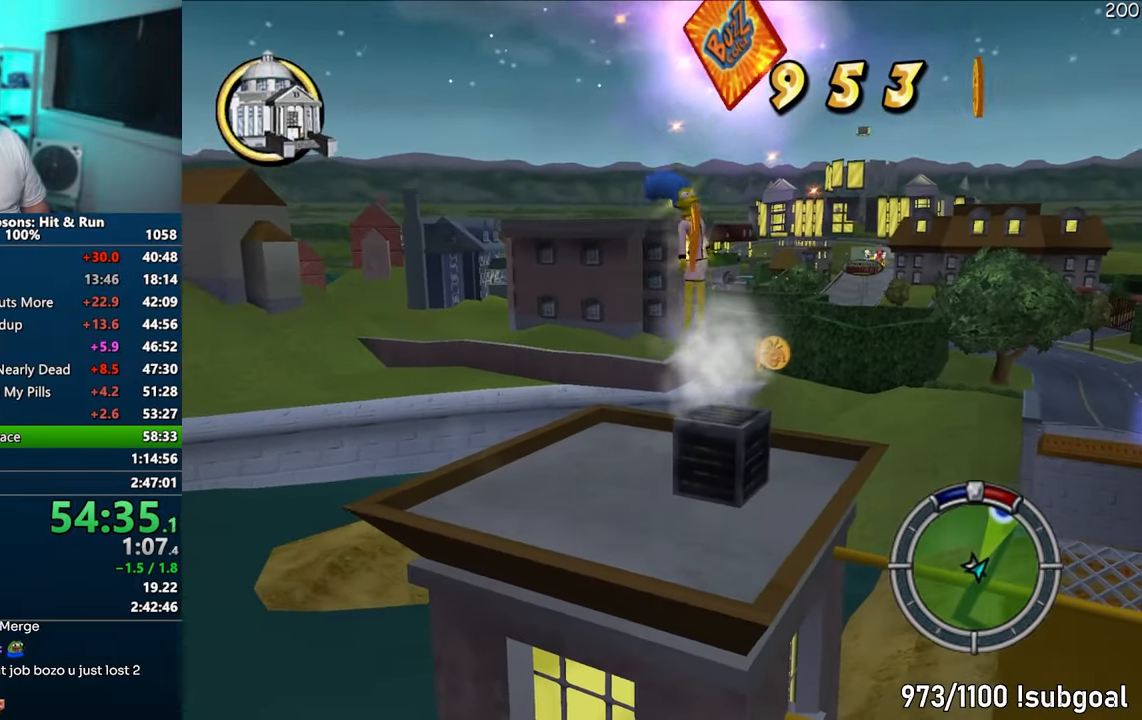
Gameplay with a controller (PlayStation layout); each line is a JSON object with the inputs held at the frame after it. "events" lists button and stick changes between this image and that frame as [ms after this image, input, new state], when the widget could be followed in between. Not read: L3 R3.
{"buttons": ["CIRCLE"], "left_stick": "down-right", "right_stick": "center", "events": [[300, "CIRCLE", "down"], [383, "CIRCLE", "up"], [467, "CIRCLE", "down"]]}
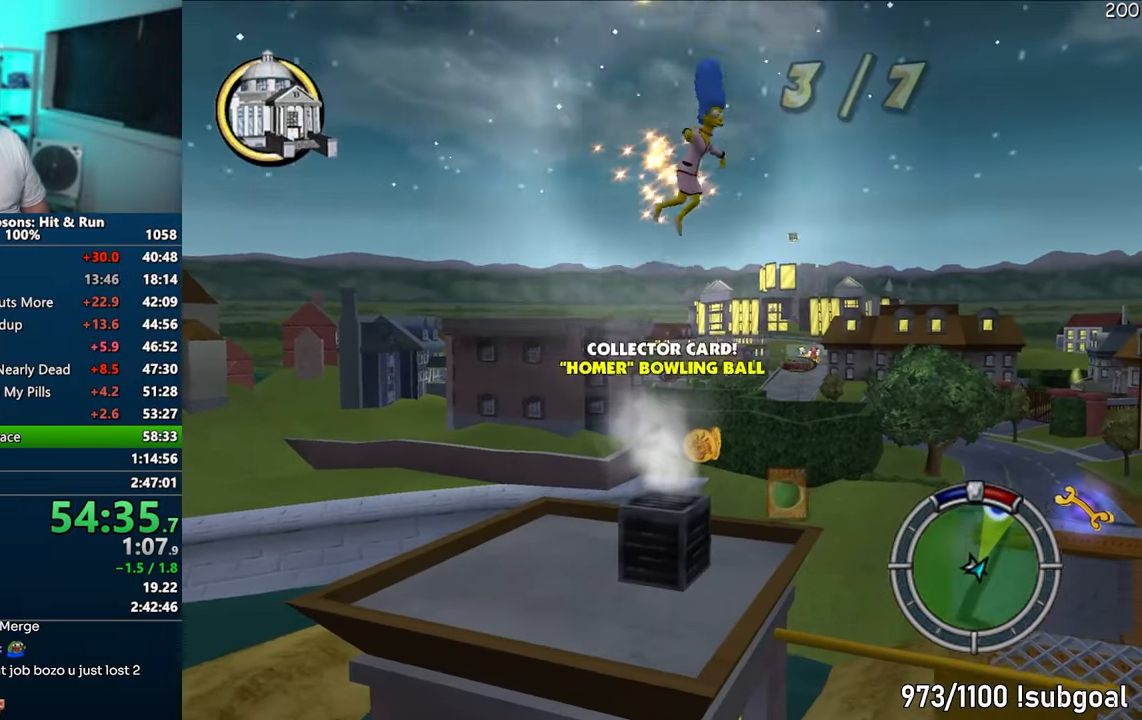
{"buttons": ["SQUARE"], "left_stick": "right", "right_stick": "center", "events": [[50, "CIRCLE", "up"], [383, "left_stick", "right"], [417, "SQUARE", "down"]]}
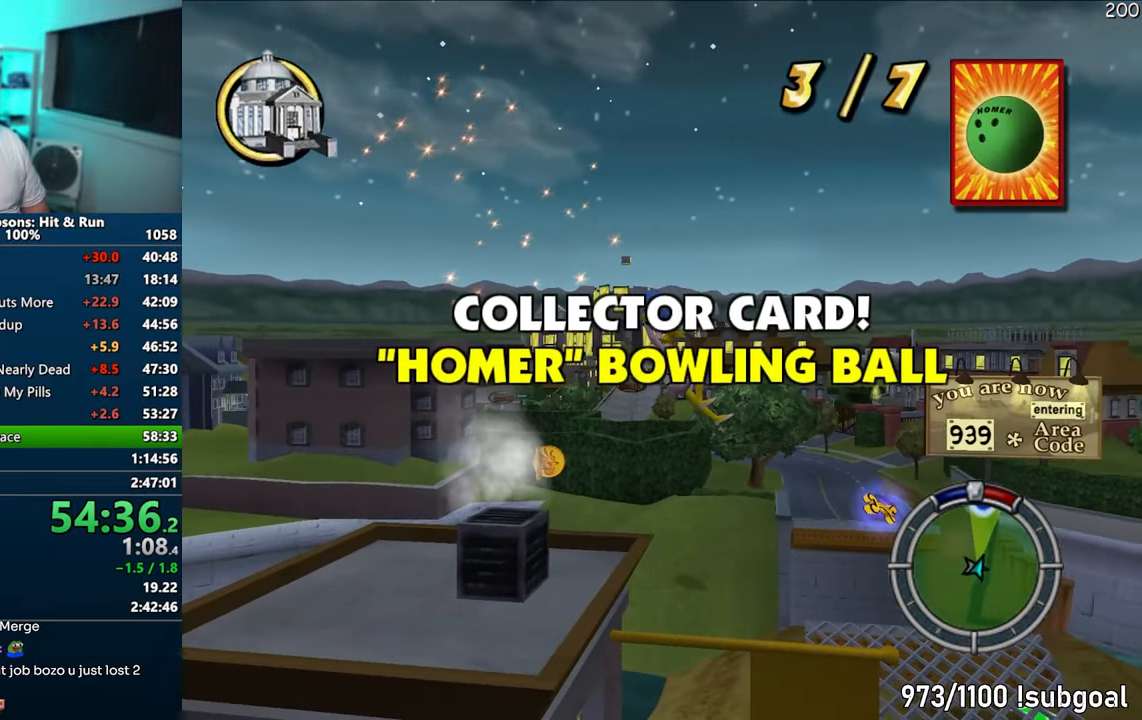
{"buttons": ["SQUARE"], "left_stick": "up-right", "right_stick": "center", "events": [[283, "left_stick", "up-right"]]}
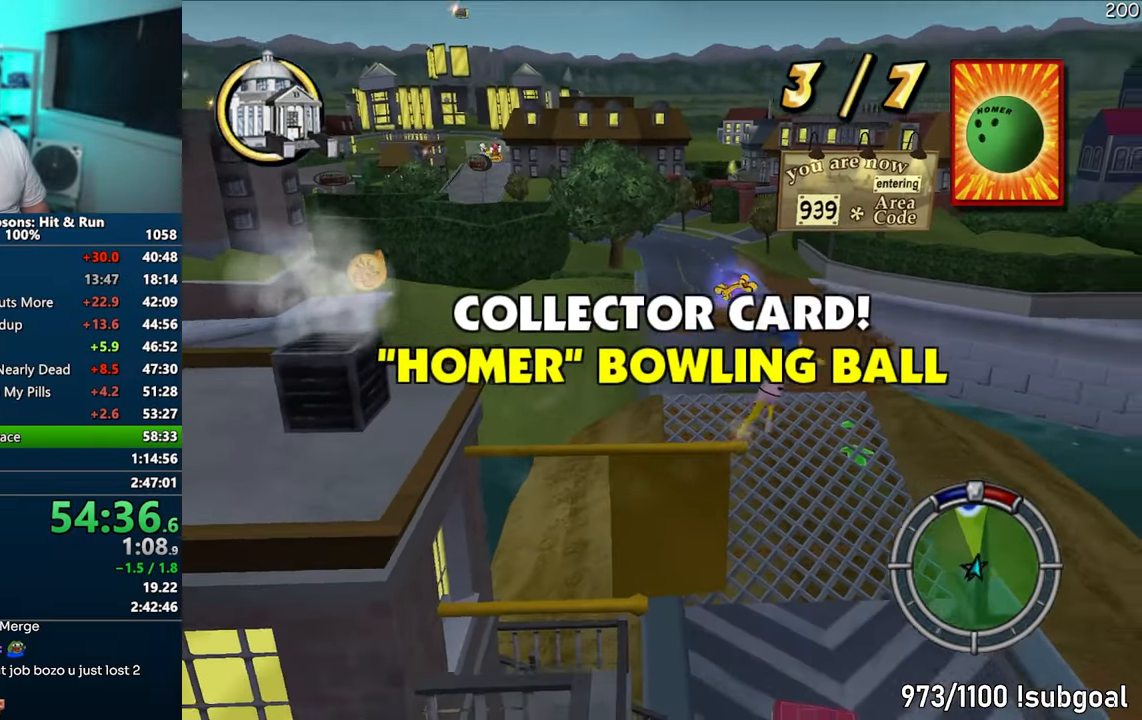
{"buttons": [], "left_stick": "up-right", "right_stick": "center", "events": [[167, "SQUARE", "up"]]}
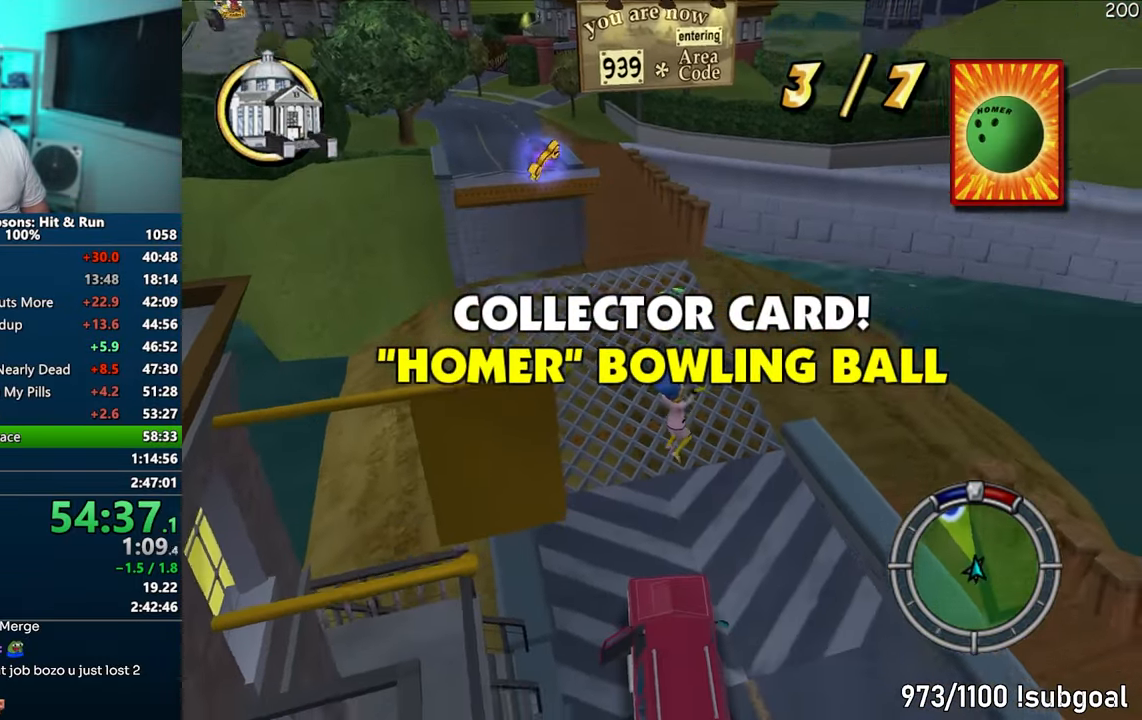
{"buttons": ["R2"], "left_stick": "left", "right_stick": "center", "events": [[133, "left_stick", "up"], [367, "left_stick", "left"], [483, "R2", "down"]]}
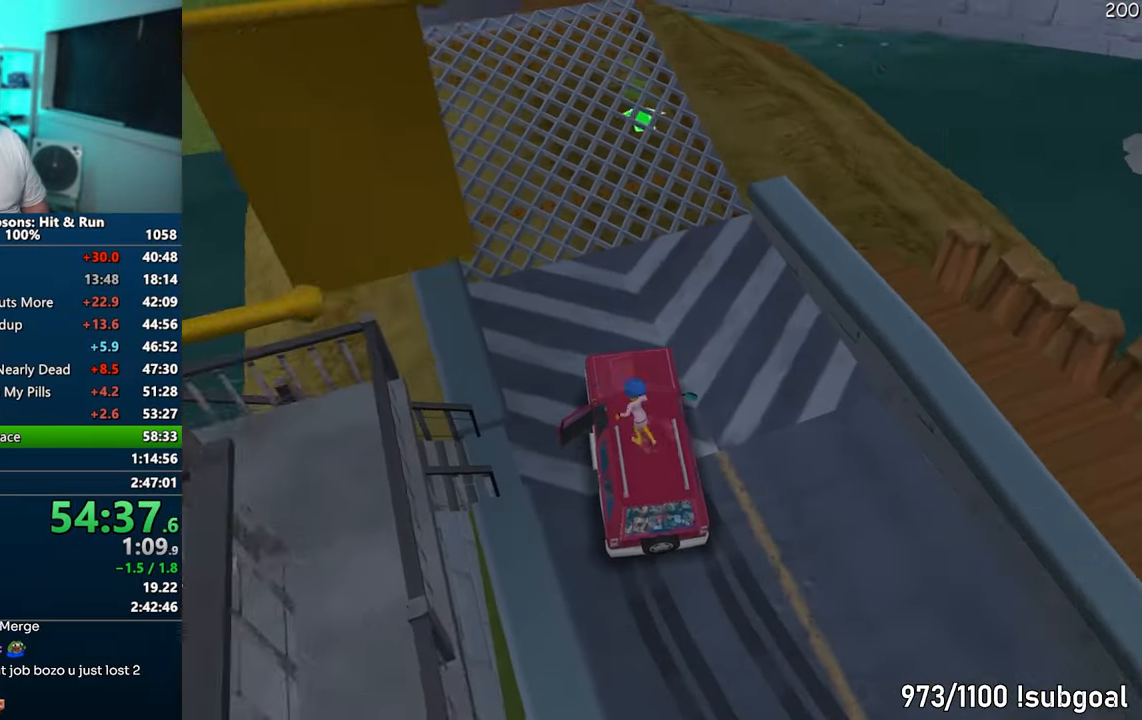
{"buttons": ["CROSS", "R1"], "left_stick": "center", "right_stick": "center", "events": [[50, "R2", "up"], [100, "left_stick", "center"], [183, "CROSS", "down"], [183, "R1", "down"]]}
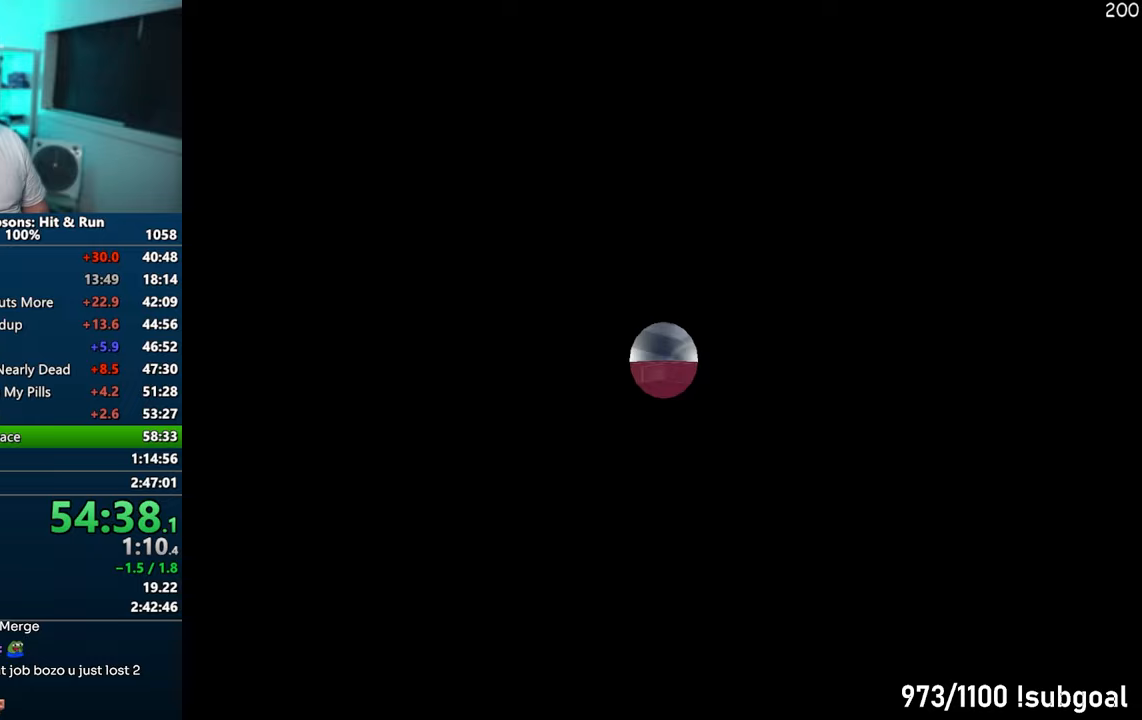
{"buttons": ["CROSS"], "left_stick": "center", "right_stick": "center", "events": [[383, "R1", "up"]]}
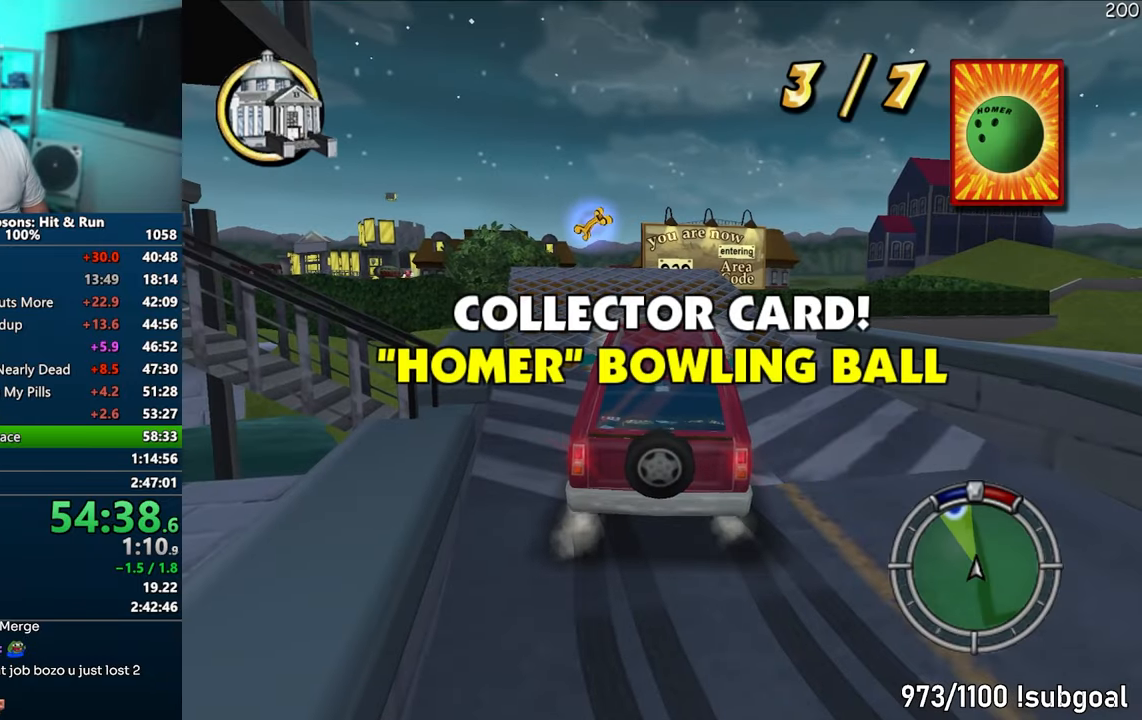
{"buttons": ["CROSS"], "left_stick": "center", "right_stick": "center", "events": []}
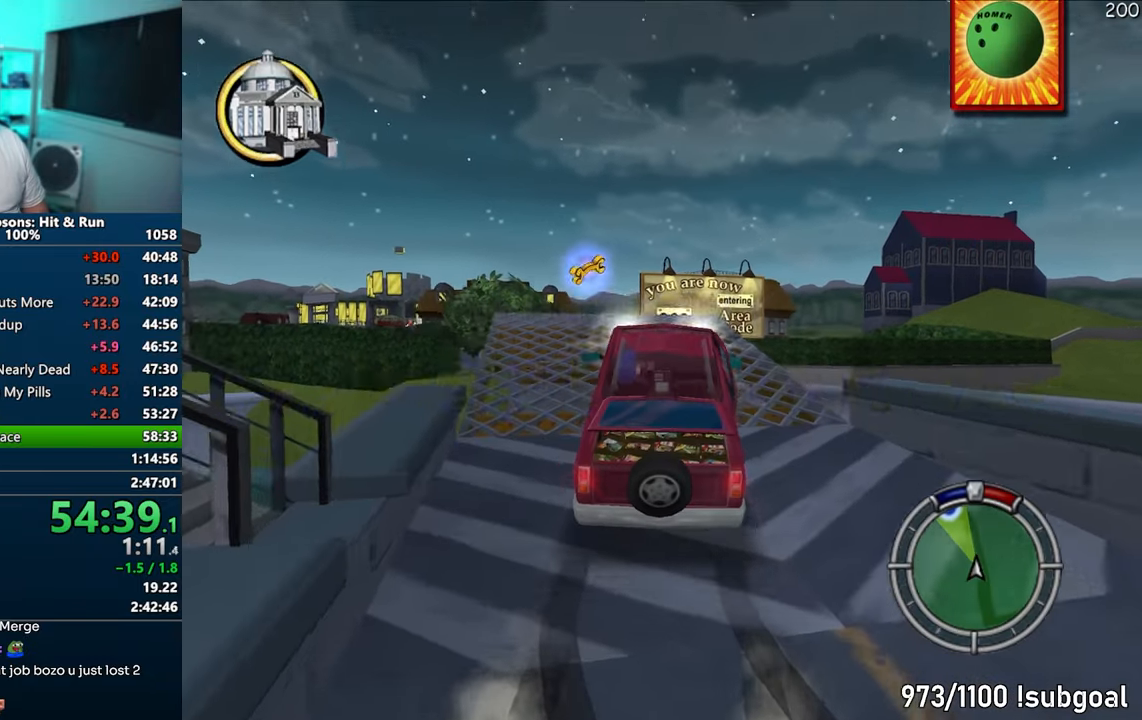
{"buttons": ["CROSS"], "left_stick": "center", "right_stick": "center", "events": [[300, "left_stick", "right"], [383, "left_stick", "center"]]}
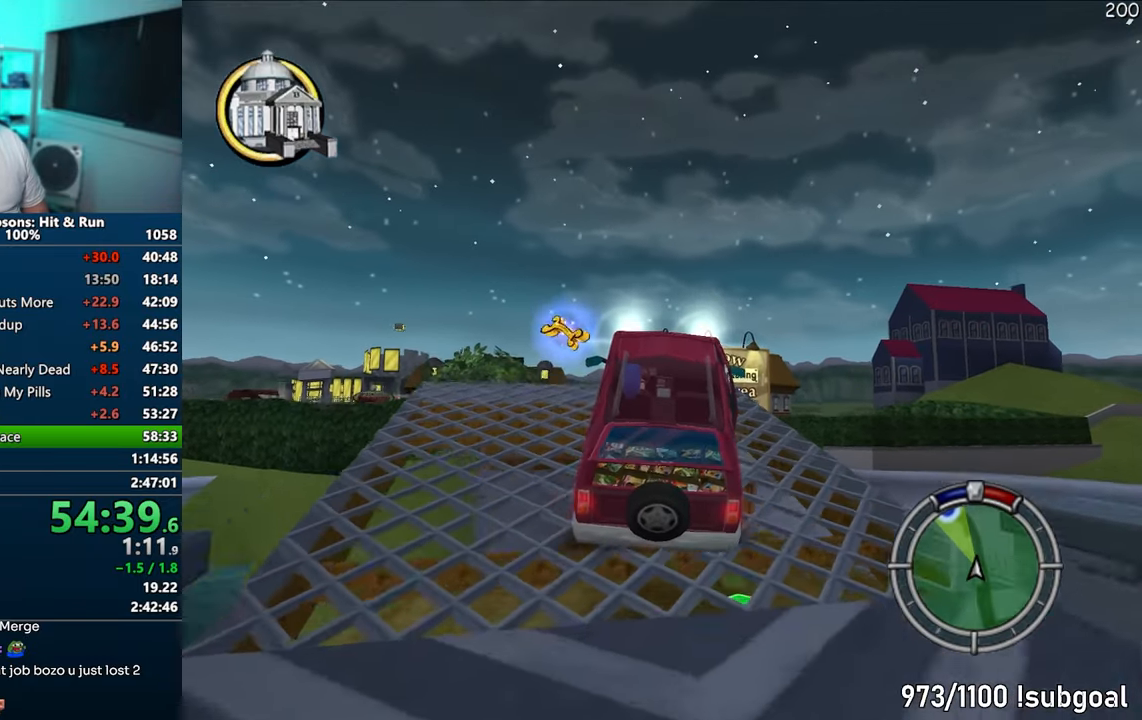
{"buttons": ["CROSS"], "left_stick": "center", "right_stick": "center", "events": []}
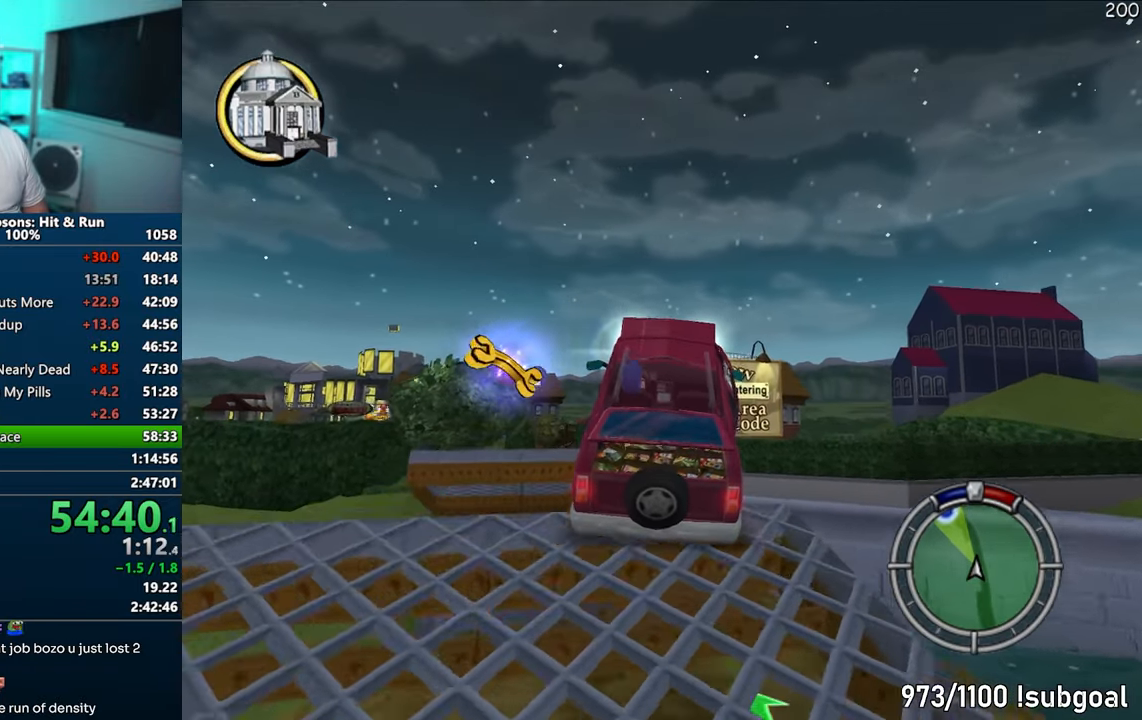
{"buttons": ["CROSS"], "left_stick": "center", "right_stick": "center", "events": []}
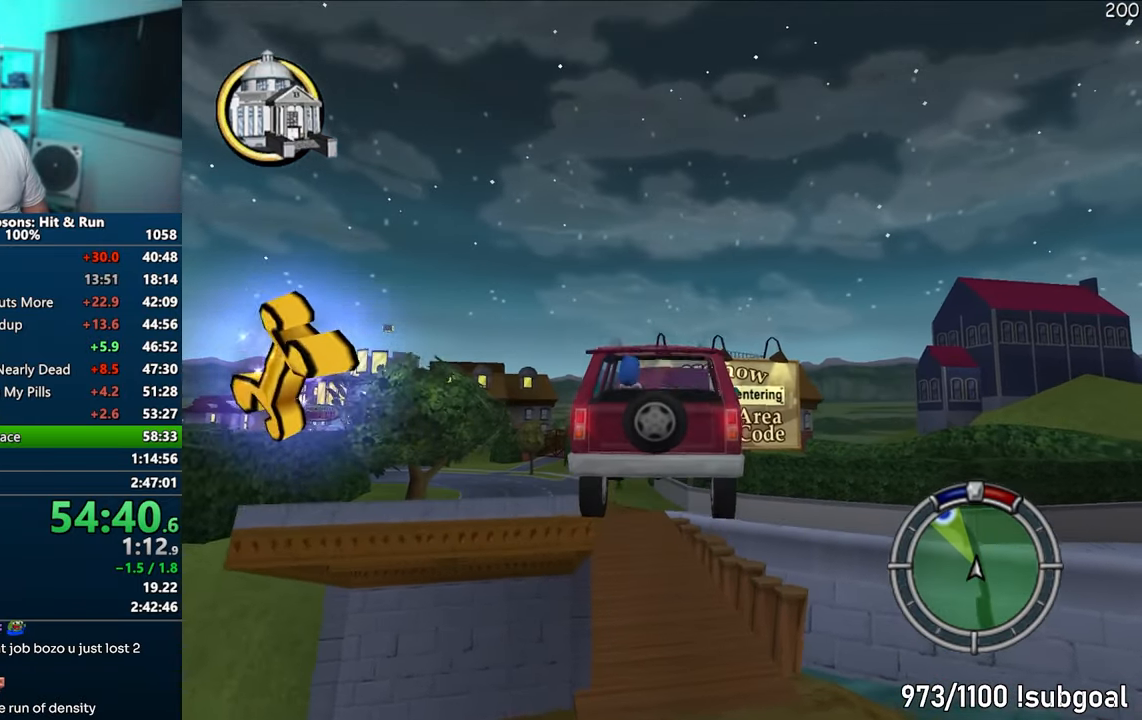
{"buttons": ["CROSS"], "left_stick": "left", "right_stick": "center", "events": [[483, "left_stick", "left"]]}
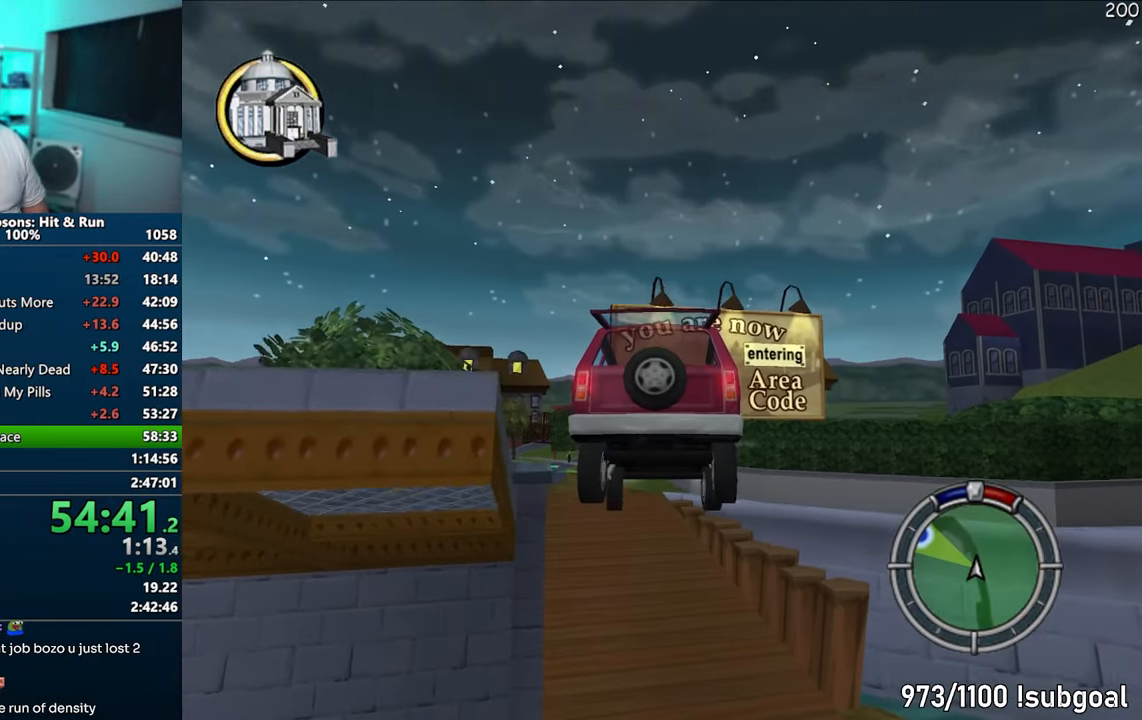
{"buttons": ["CROSS"], "left_stick": "left", "right_stick": "center", "events": []}
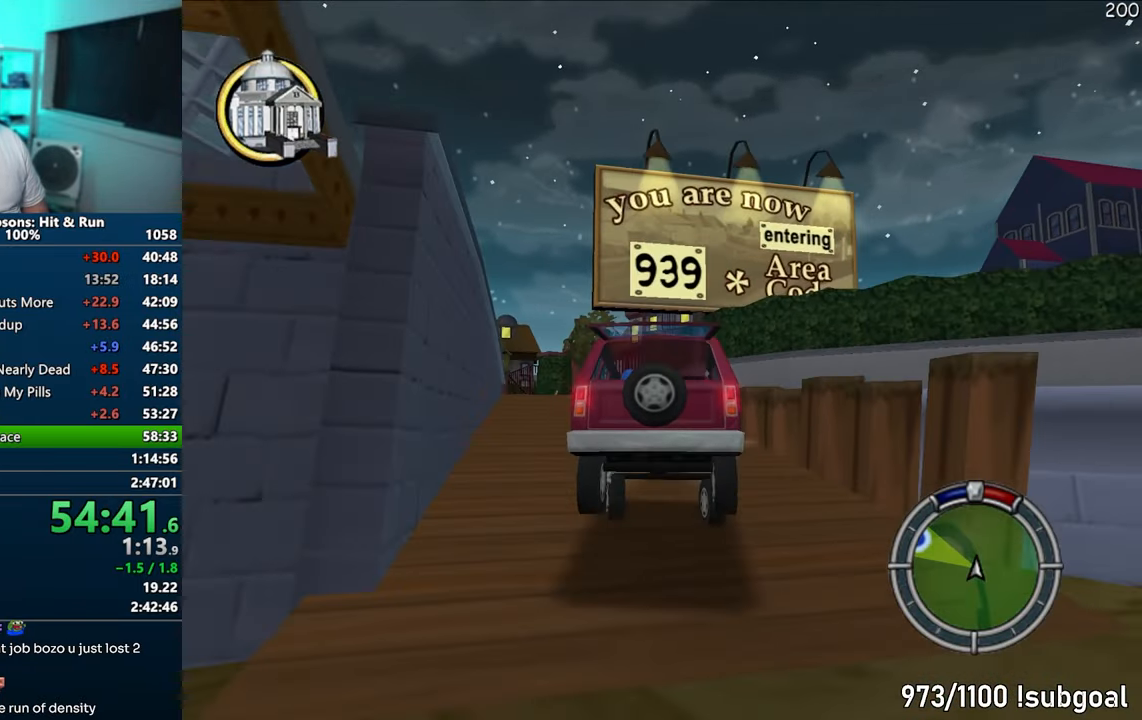
{"buttons": [], "left_stick": "left", "right_stick": "center", "events": [[467, "CROSS", "up"]]}
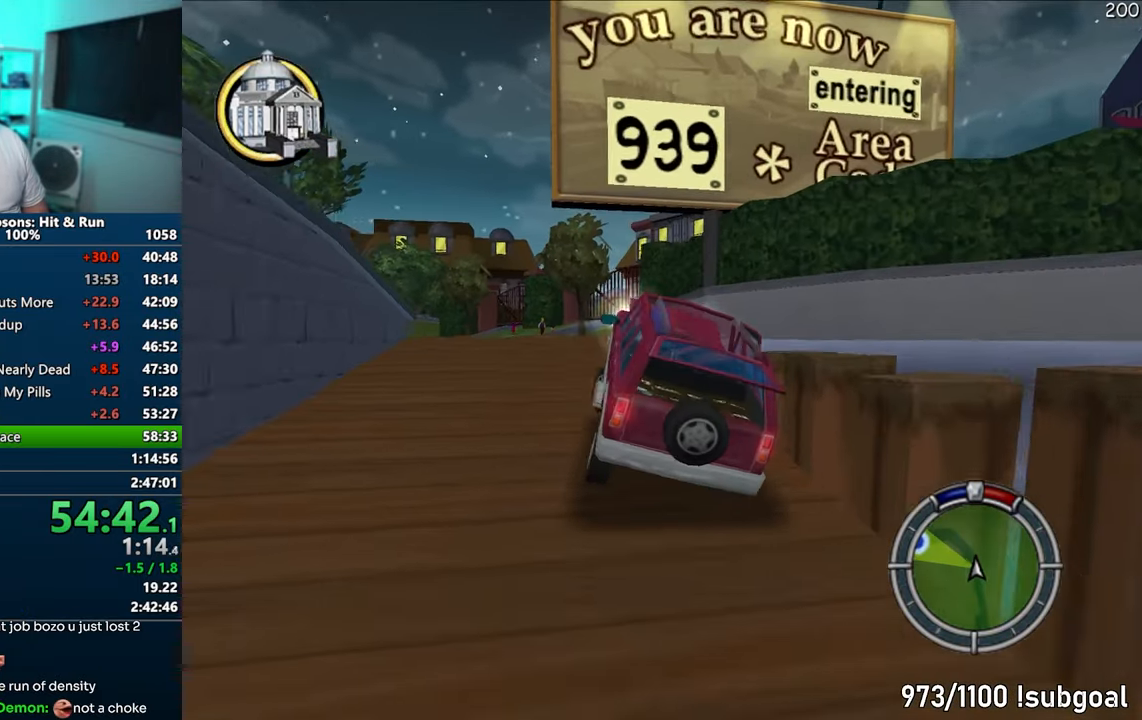
{"buttons": ["CROSS"], "left_stick": "left", "right_stick": "center", "events": [[100, "CROSS", "down"]]}
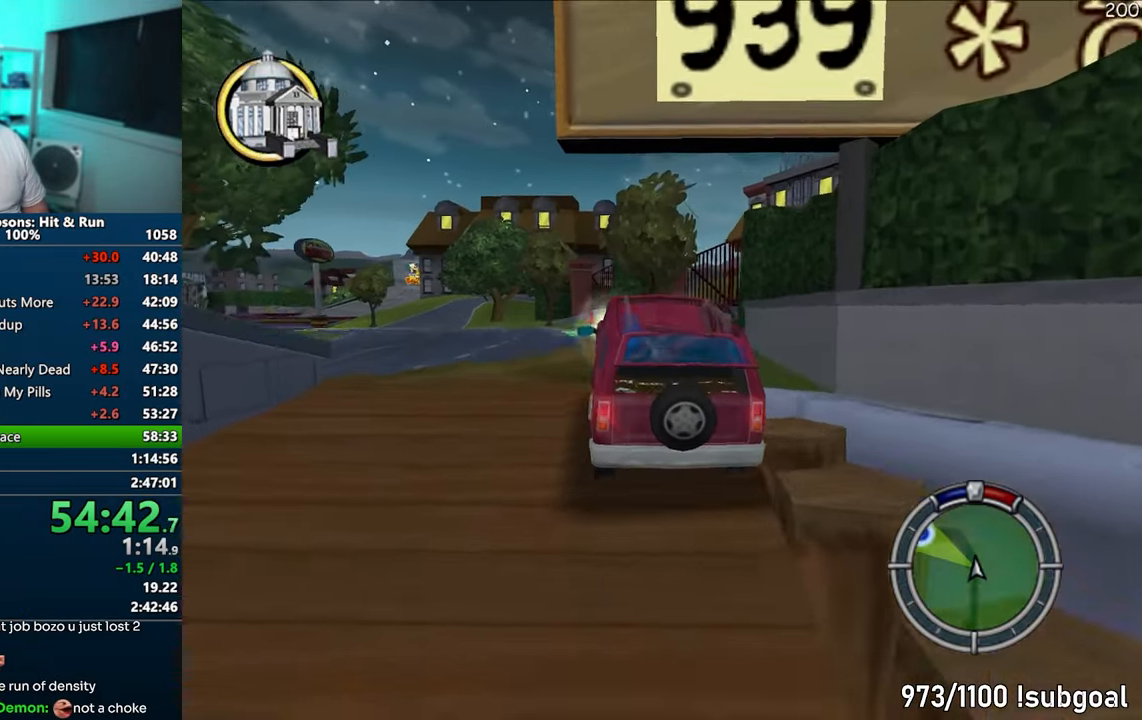
{"buttons": ["CROSS"], "left_stick": "center", "right_stick": "center", "events": [[183, "left_stick", "center"]]}
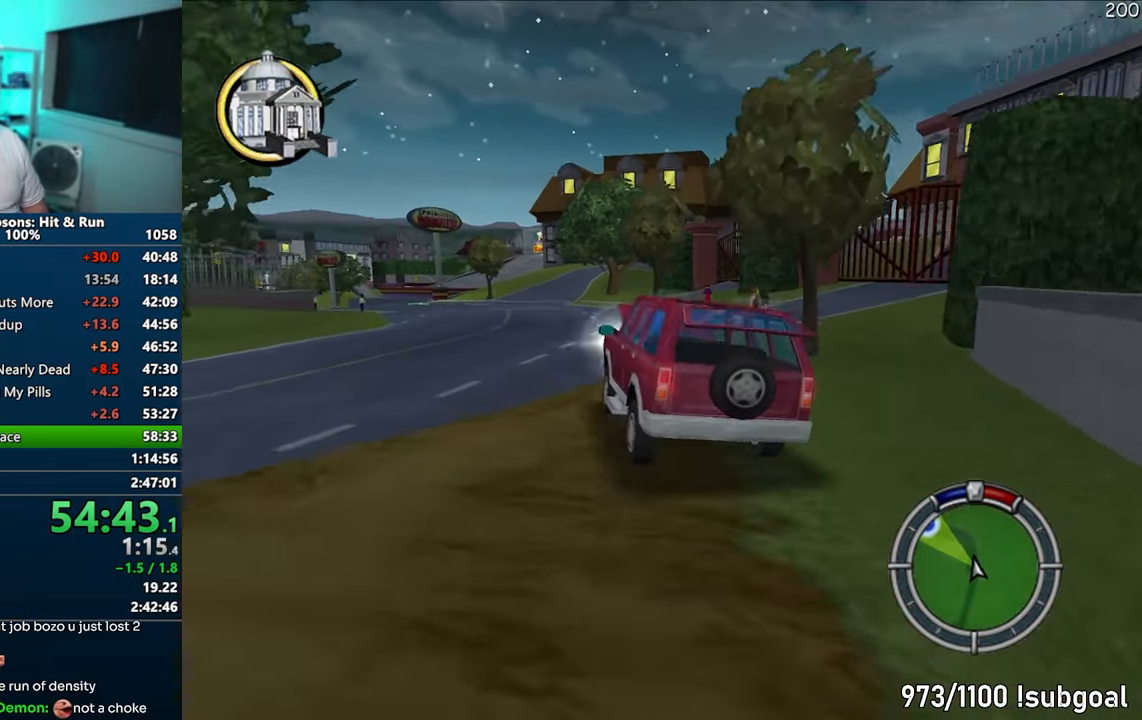
{"buttons": ["CROSS"], "left_stick": "left", "right_stick": "center", "events": [[367, "left_stick", "left"]]}
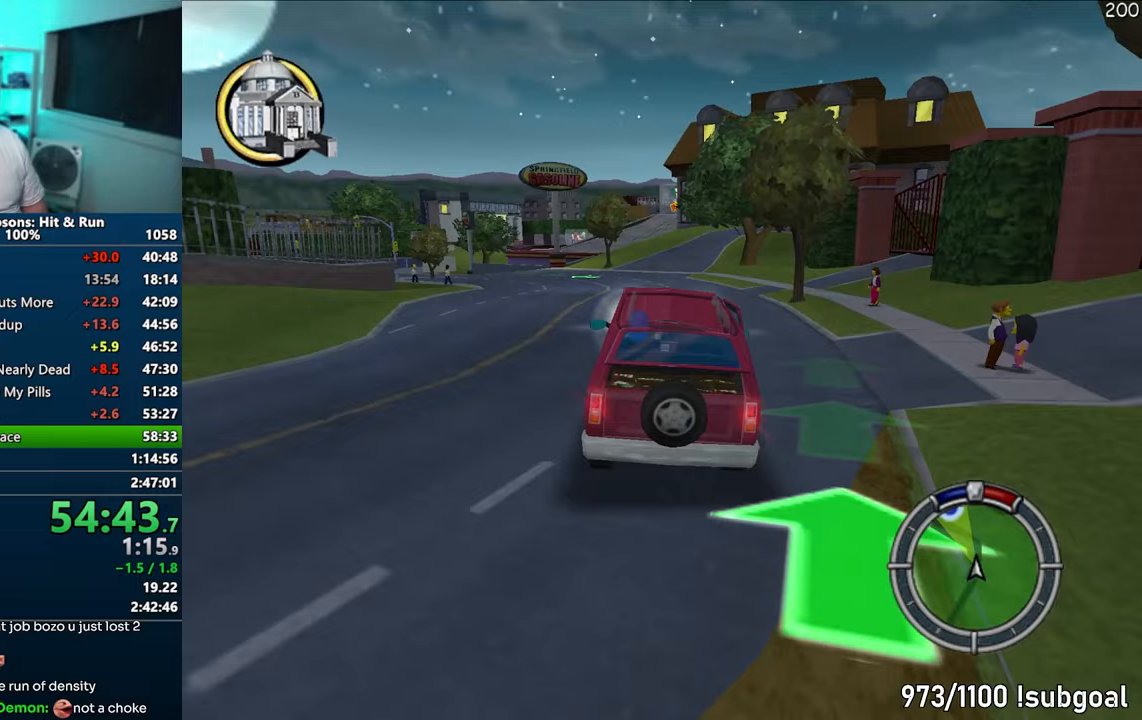
{"buttons": ["CROSS"], "left_stick": "center", "right_stick": "center", "events": [[33, "left_stick", "center"]]}
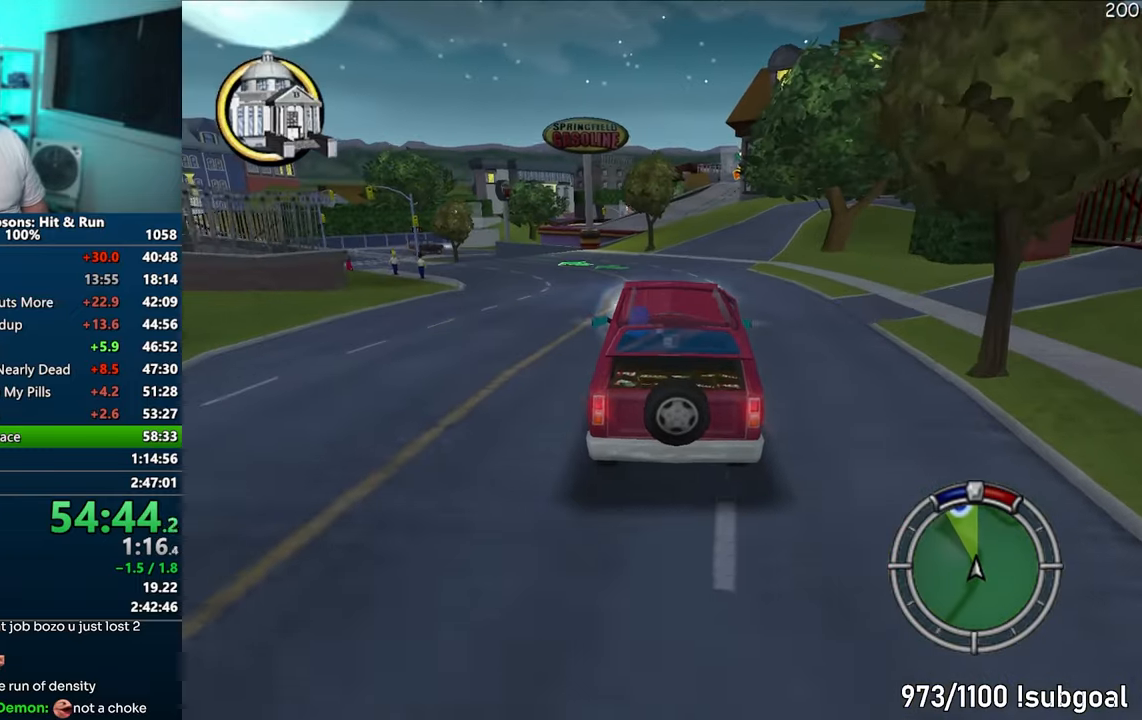
{"buttons": ["CROSS"], "left_stick": "left", "right_stick": "center", "events": [[500, "left_stick", "left"]]}
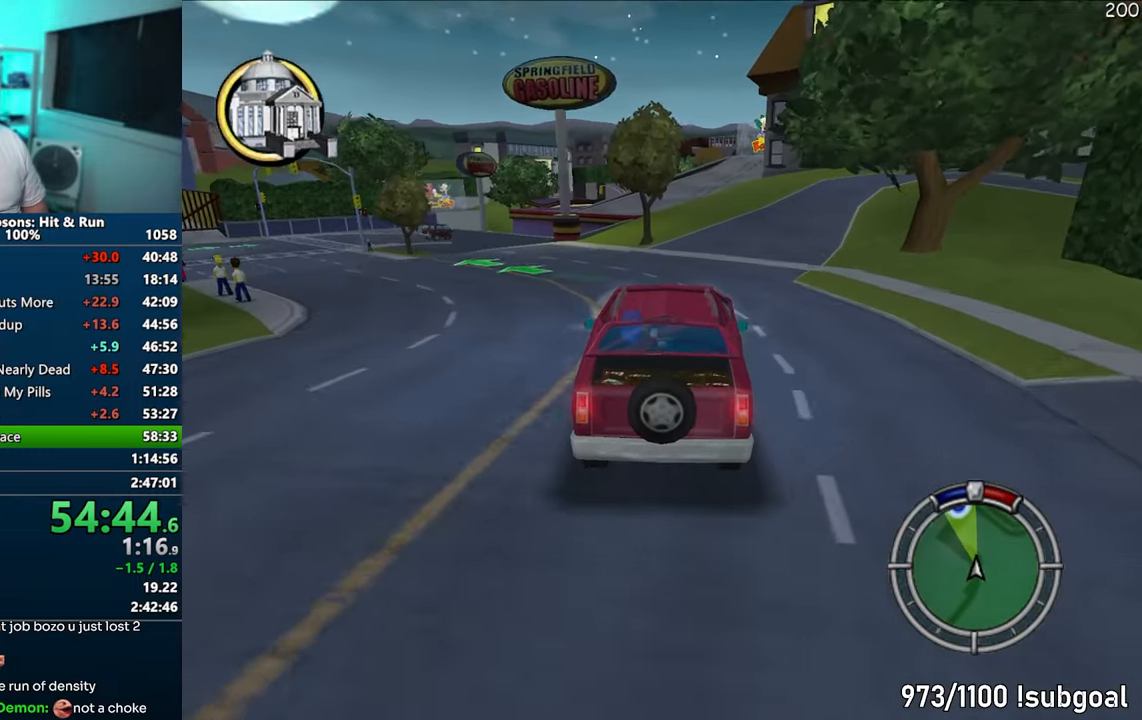
{"buttons": ["CROSS", "R1"], "left_stick": "center", "right_stick": "center", "events": [[217, "left_stick", "center"], [400, "R1", "down"]]}
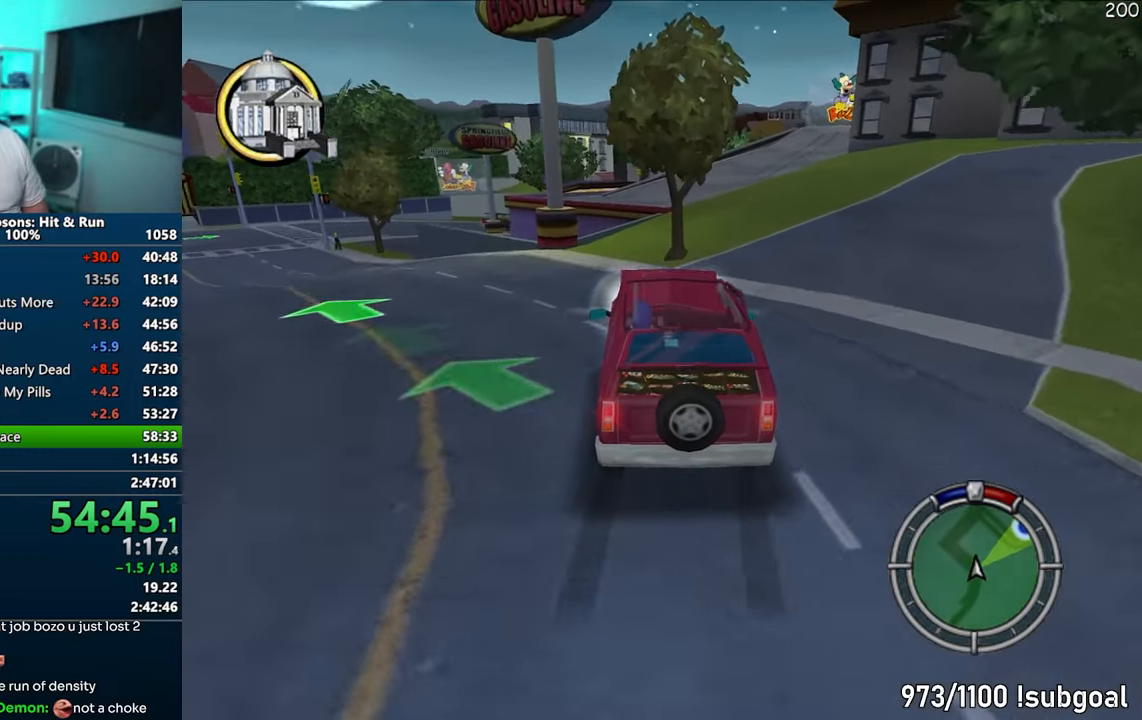
{"buttons": ["CIRCLE", "R1"], "left_stick": "right", "right_stick": "center", "events": [[67, "CROSS", "up"], [300, "left_stick", "right"], [500, "CIRCLE", "down"]]}
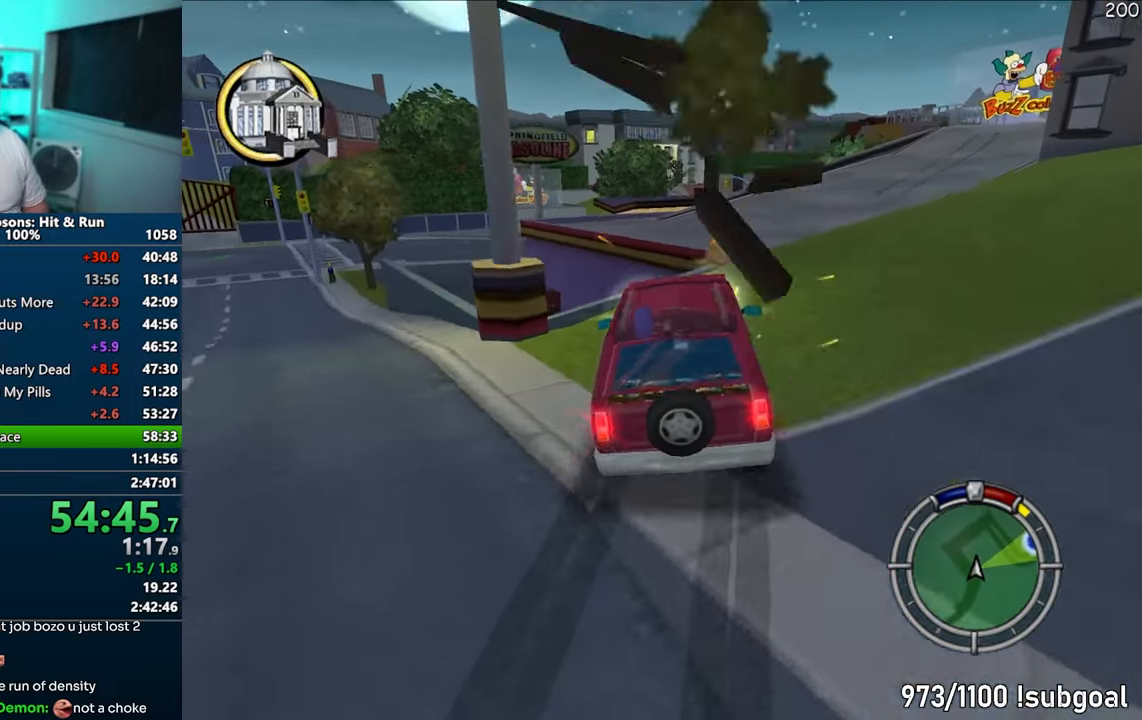
{"buttons": ["CIRCLE", "R1"], "left_stick": "right", "right_stick": "center", "events": [[33, "left_stick", "center"], [117, "left_stick", "right"], [200, "CIRCLE", "up"], [250, "left_stick", "center"], [433, "CIRCLE", "down"], [450, "left_stick", "right"]]}
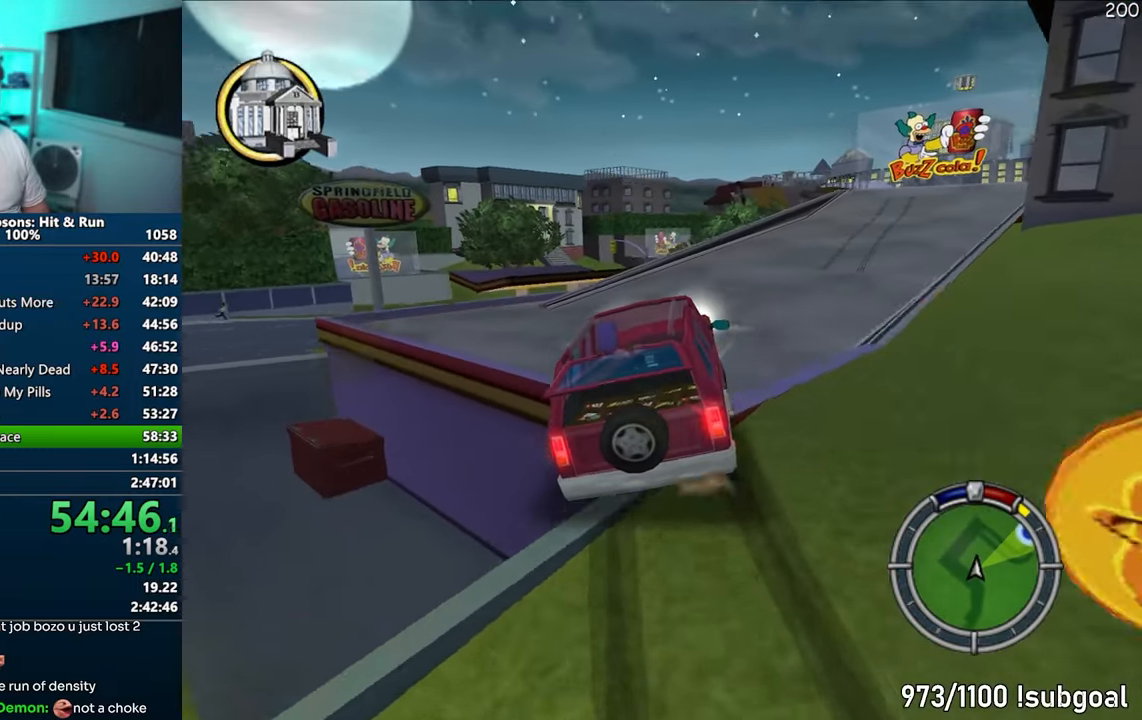
{"buttons": [], "left_stick": "center", "right_stick": "center", "events": [[100, "CIRCLE", "up"], [150, "R1", "up"], [217, "CROSS", "down"], [333, "CROSS", "up"], [417, "left_stick", "center"]]}
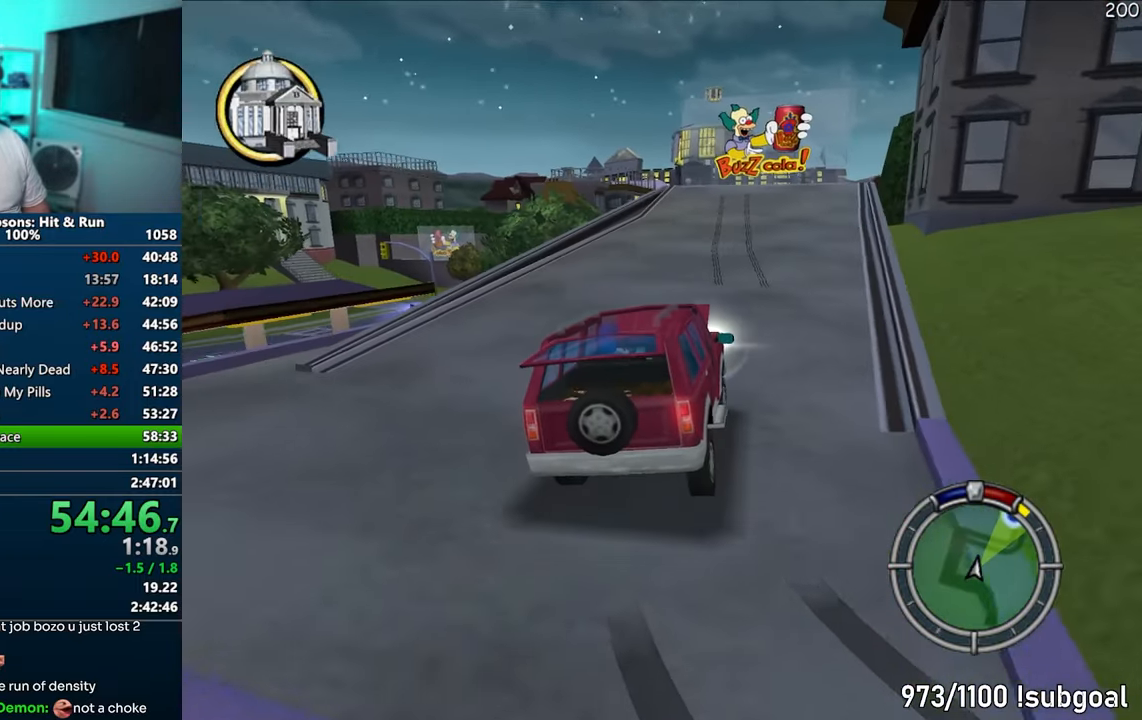
{"buttons": ["CROSS"], "left_stick": "center", "right_stick": "center", "events": [[17, "CROSS", "down"]]}
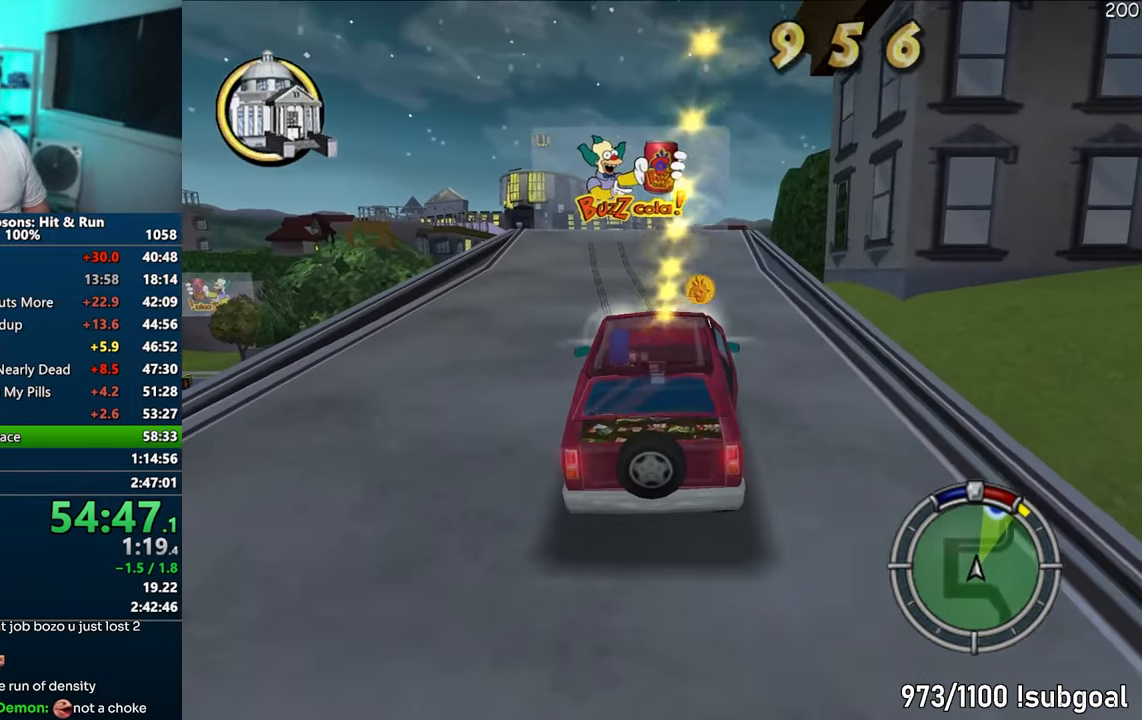
{"buttons": ["CROSS"], "left_stick": "center", "right_stick": "center", "events": [[433, "left_stick", "left"], [500, "left_stick", "center"]]}
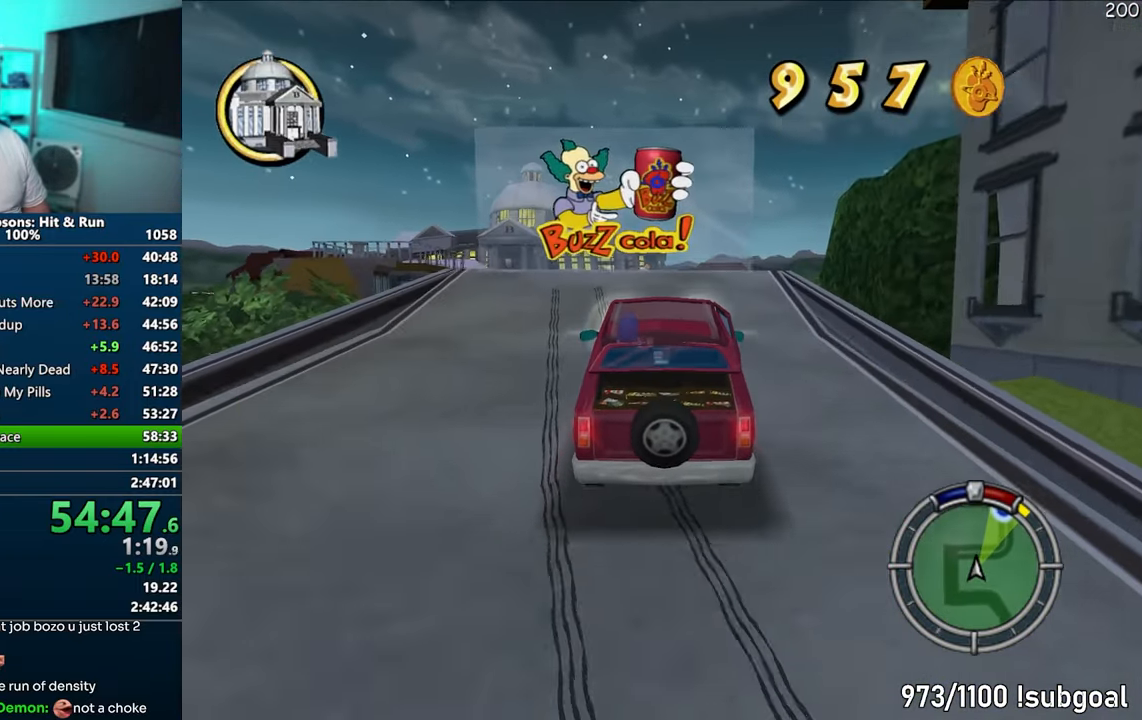
{"buttons": [], "left_stick": "center", "right_stick": "center", "events": [[483, "CROSS", "up"]]}
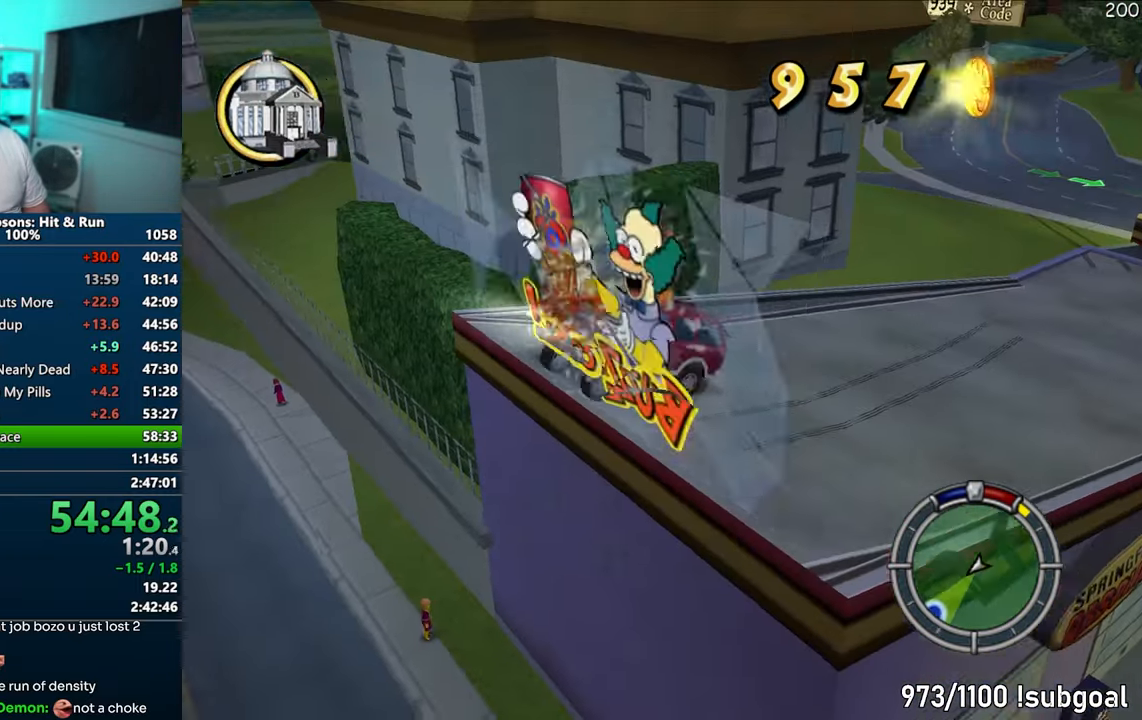
{"buttons": ["CROSS"], "left_stick": "center", "right_stick": "center", "events": [[300, "CROSS", "down"]]}
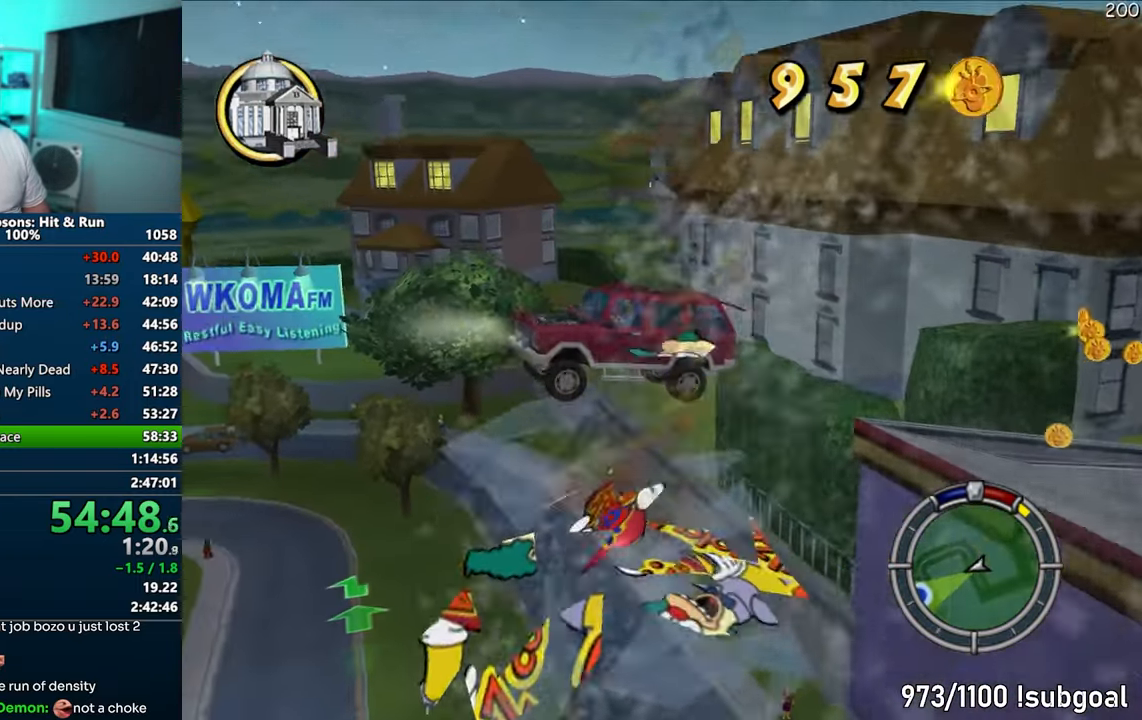
{"buttons": ["CROSS"], "left_stick": "center", "right_stick": "center", "events": []}
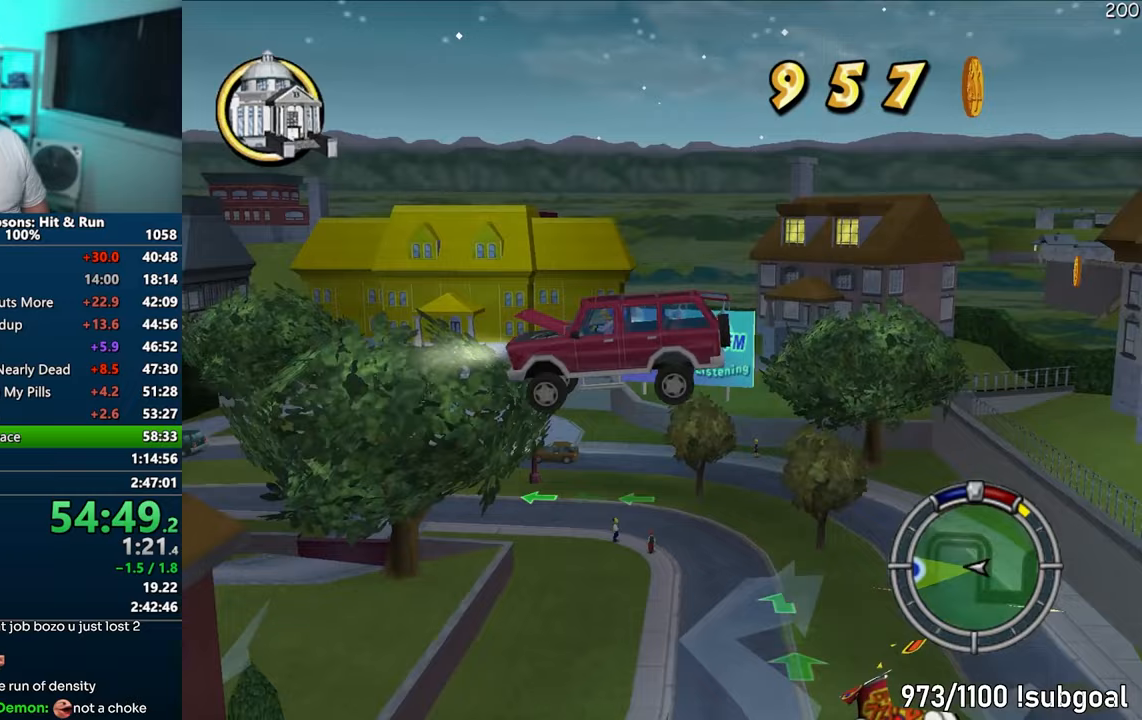
{"buttons": ["CROSS"], "left_stick": "center", "right_stick": "center", "events": []}